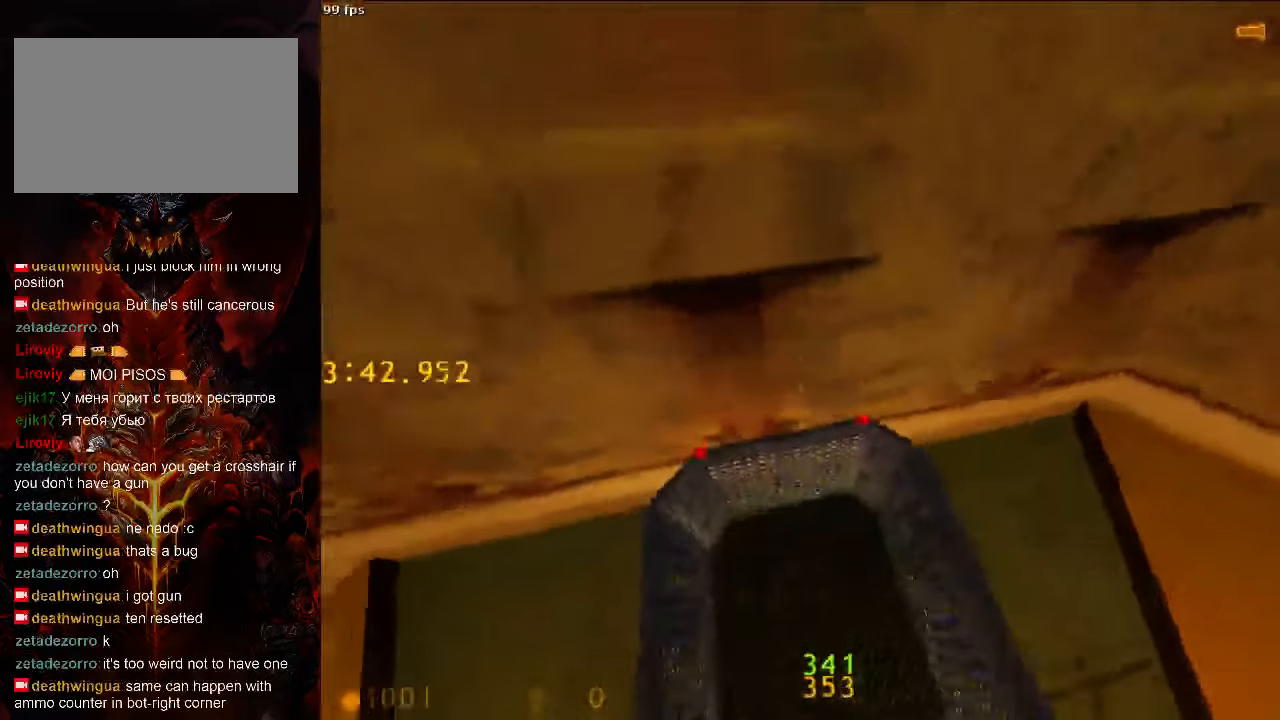
Gameplay with keyboard and mouse; each line is a JSON object with the keys and mouse buttons held at the frame after it. "events" lists presses ("down") and releases ("up") of "1", "2", "3", "4", "5", "a", "alt", "c", "ctrl", "d", "e", "f", "q", "r", "s", "shift", "space", "tab", "v", "w", "x", "z", "mouse_left", "mouse_middle", "mouse_right", "mouse_wheel_up" and "mouse_wheel_down" between this image and that frame as [ms after this image, input, new state], when the widget could be followed in between. "mouse_left", "mouse_middle", "mouse_right", "mouse_wheel_up", "mouse_wheel_down" = the "left", "middle", "right", "wheel_up", "wheel_down" buttons of the "mouse" list. No other keys are recorded. Mouse movement is not recorded.
{"keys": [], "mouse": [], "events": [[188, "s", "down"], [292, "s", "up"], [313, "tab", "down"], [396, "tab", "up"]]}
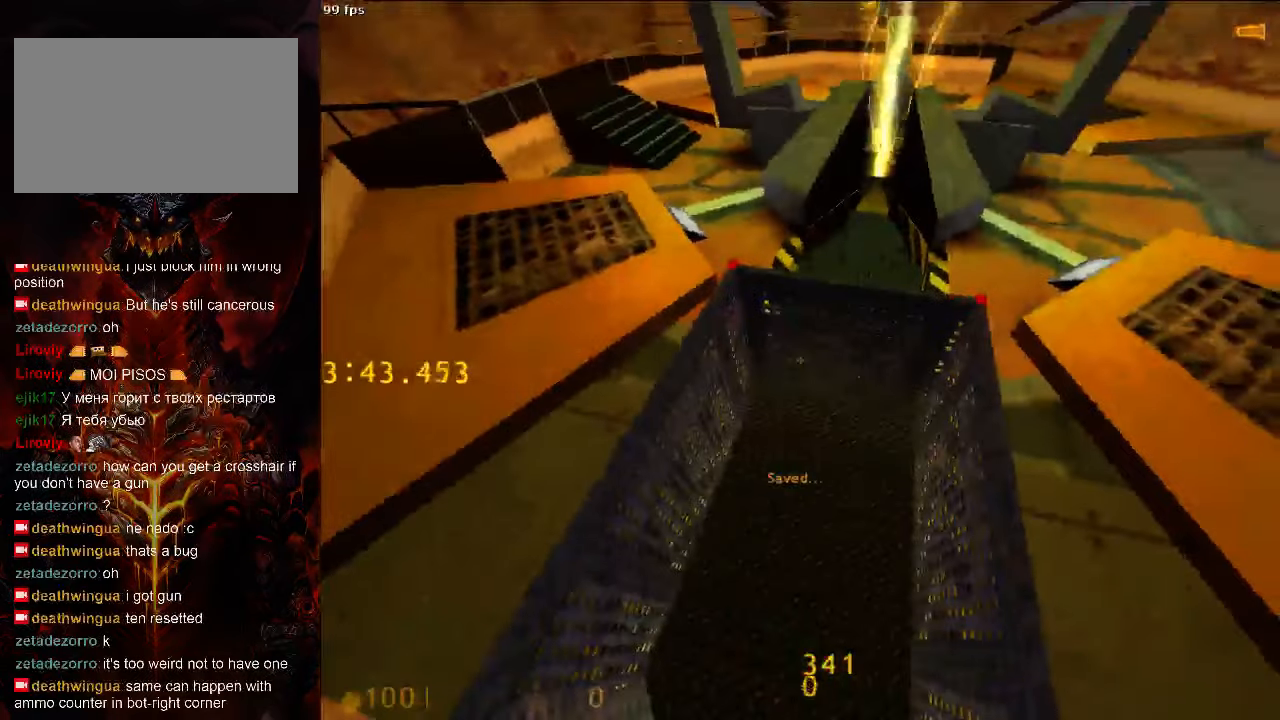
{"keys": ["d", "w"], "mouse": [], "events": [[250, "w", "down"], [271, "d", "down"]]}
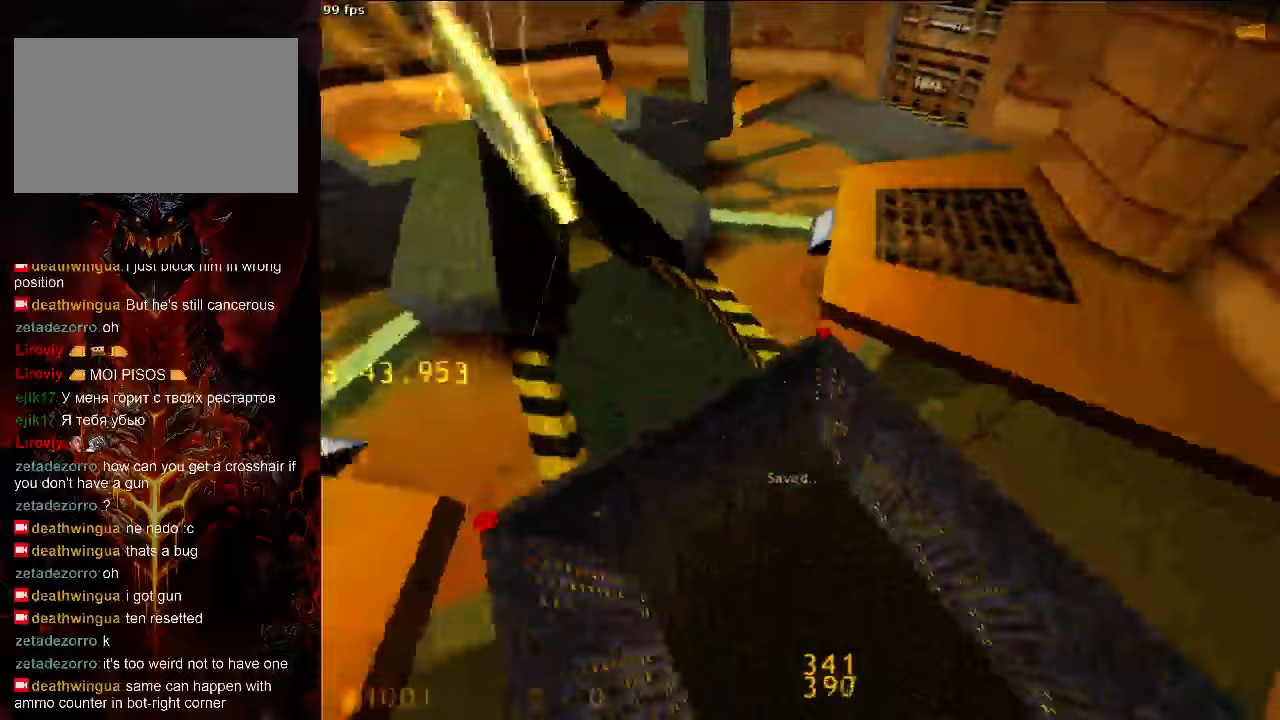
{"keys": ["a", "space"], "mouse": [], "events": [[146, "space", "down"], [188, "a", "down"], [188, "w", "up"], [229, "d", "up"]]}
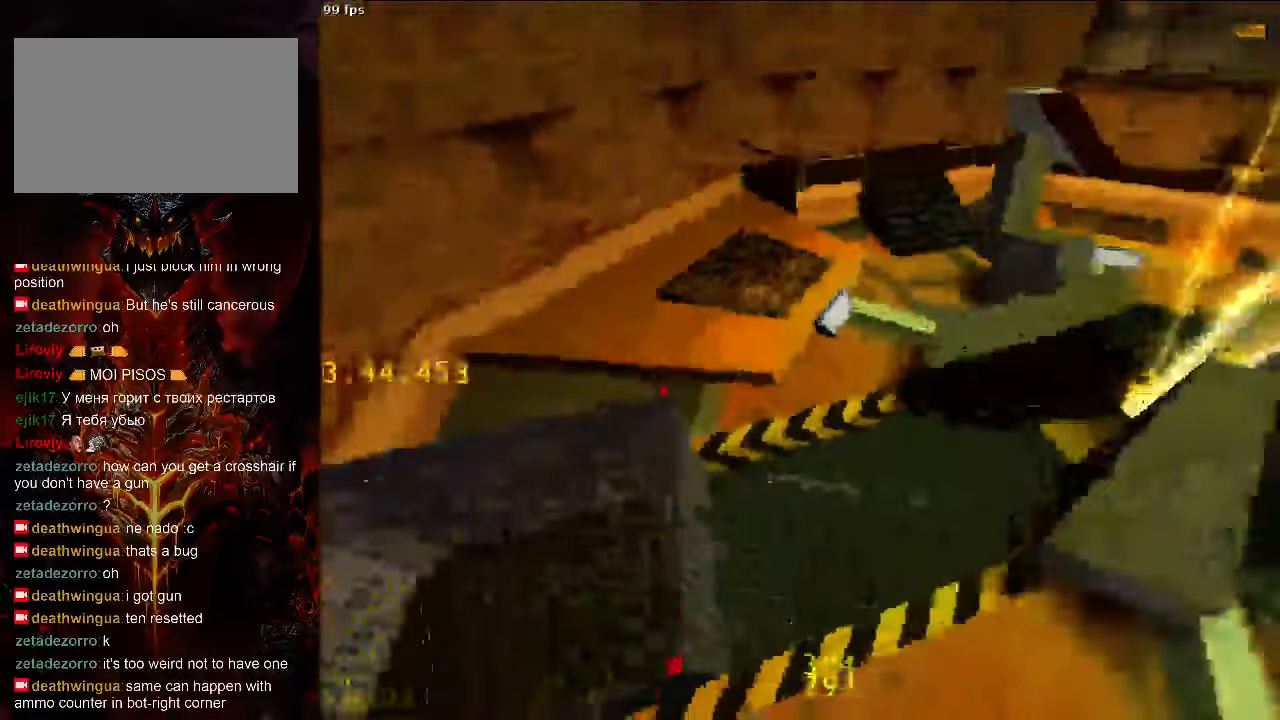
{"keys": ["d", "space"], "mouse": [], "events": [[500, "a", "up"], [500, "d", "down"]]}
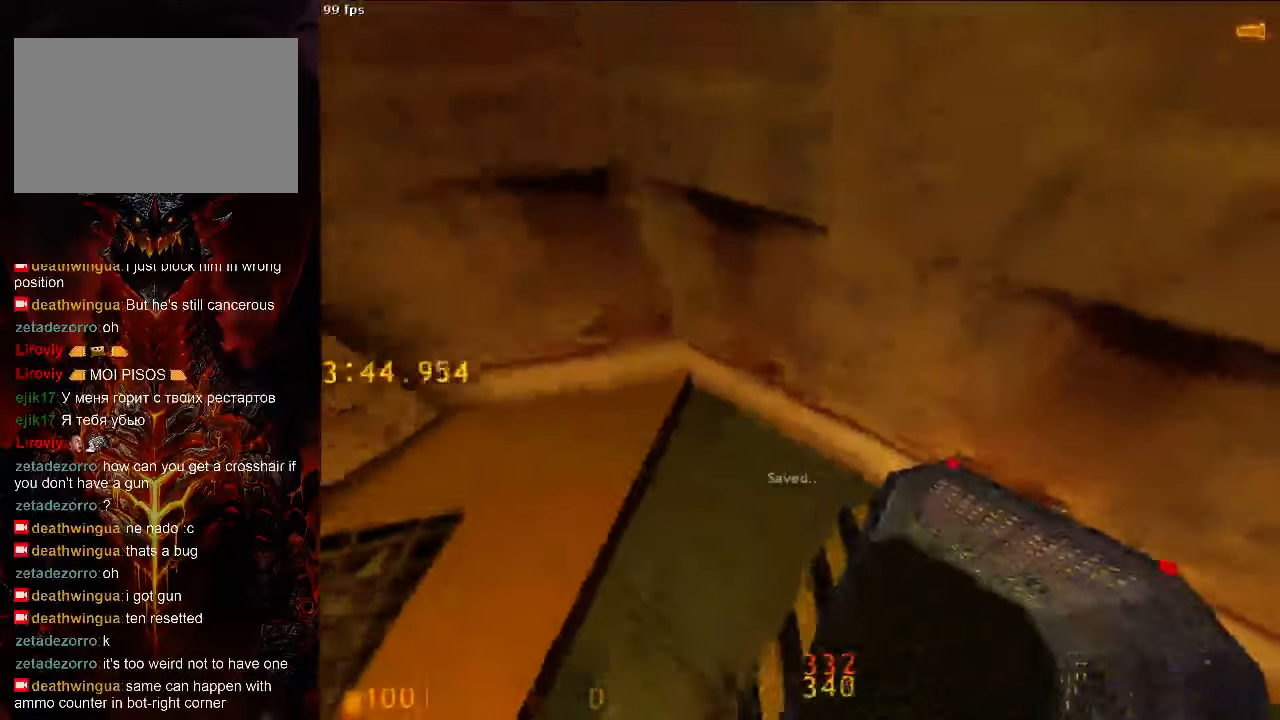
{"keys": ["s"], "mouse": [], "events": [[375, "d", "up"], [375, "space", "up"], [417, "s", "down"]]}
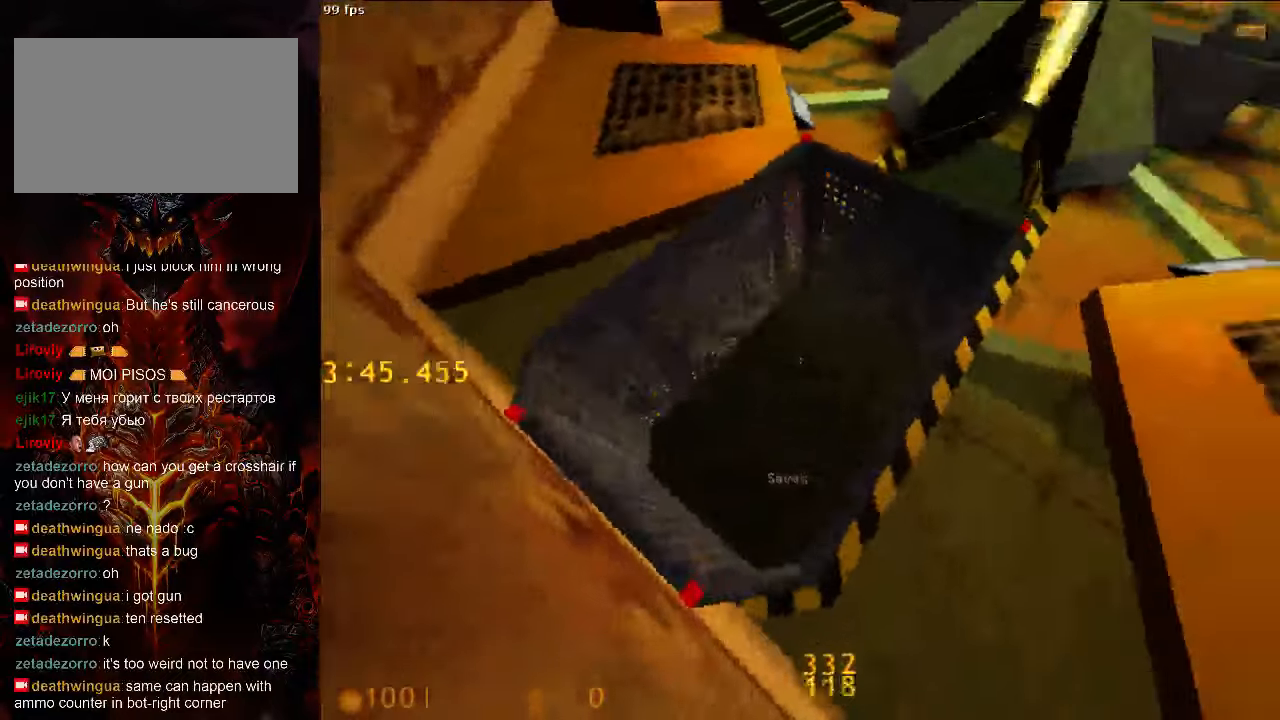
{"keys": [], "mouse": [], "events": [[42, "s", "up"], [208, "tab", "down"], [313, "tab", "up"]]}
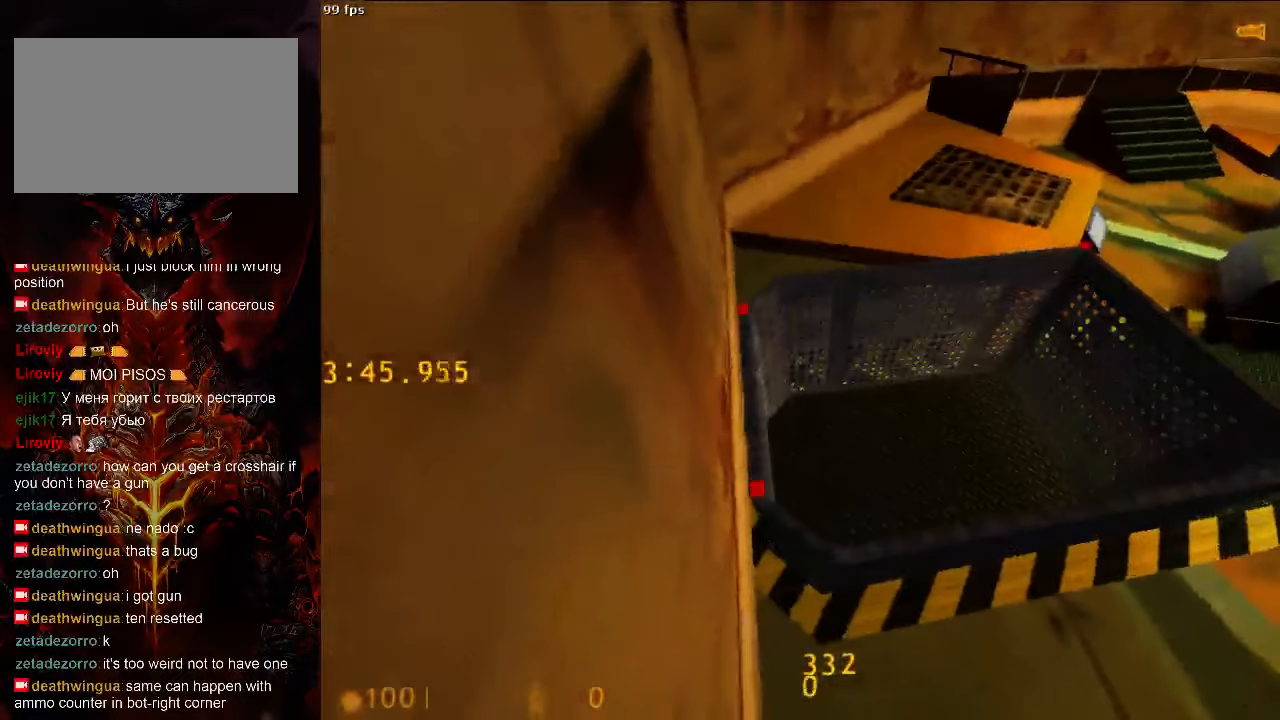
{"keys": ["d", "w"], "mouse": [], "events": [[63, "w", "down"], [250, "d", "down"]]}
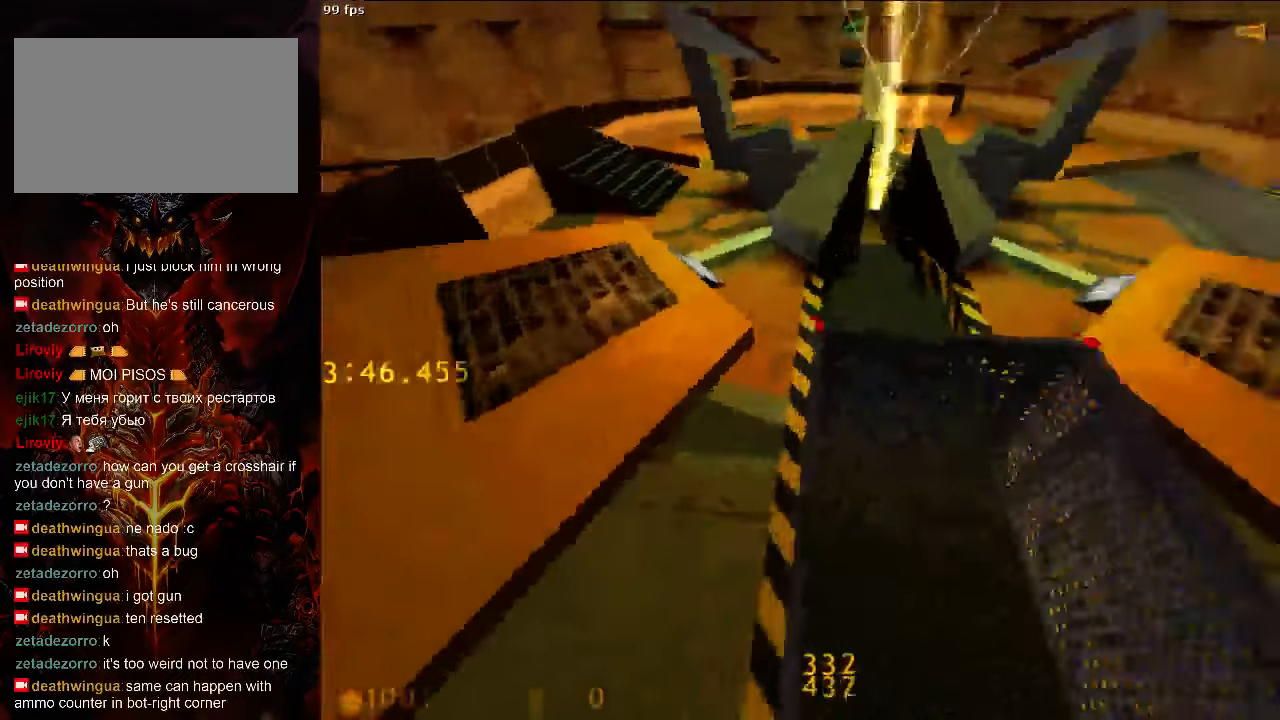
{"keys": ["a", "space"], "mouse": [], "events": [[125, "space", "down"], [167, "a", "down"], [167, "w", "up"], [188, "d", "up"]]}
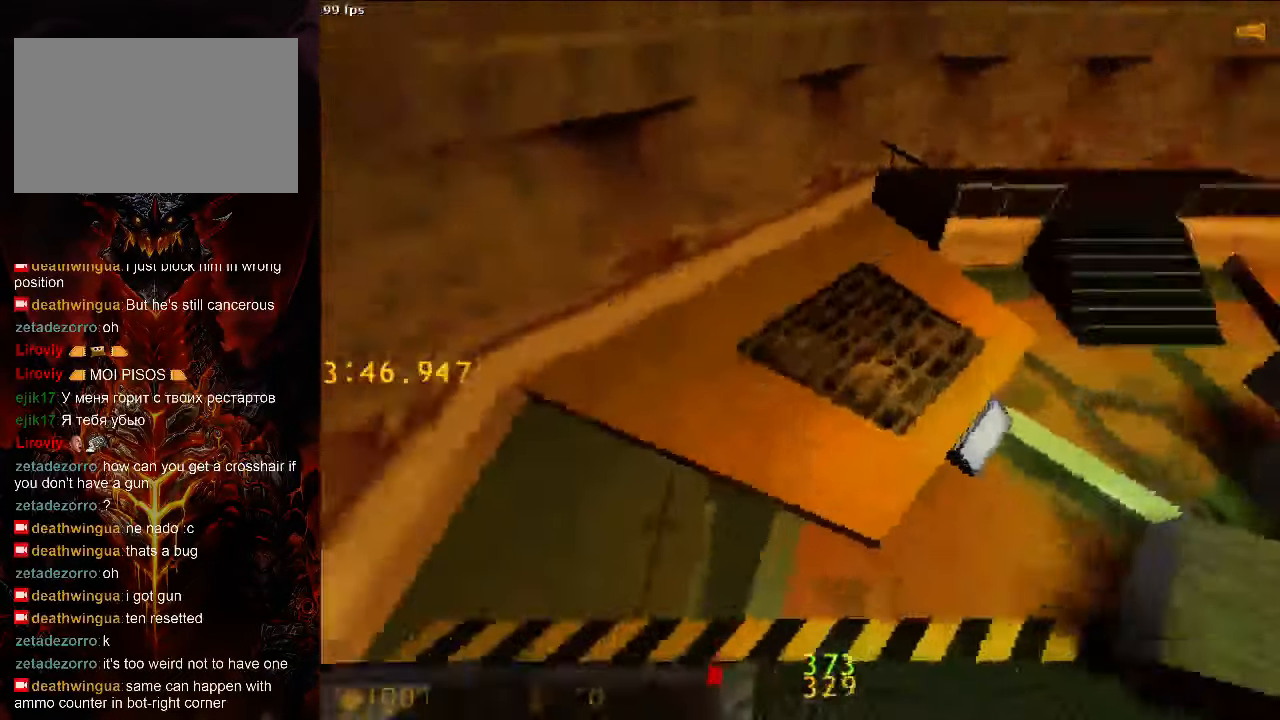
{"keys": ["d", "space"], "mouse": [], "events": [[375, "a", "up"], [396, "d", "down"]]}
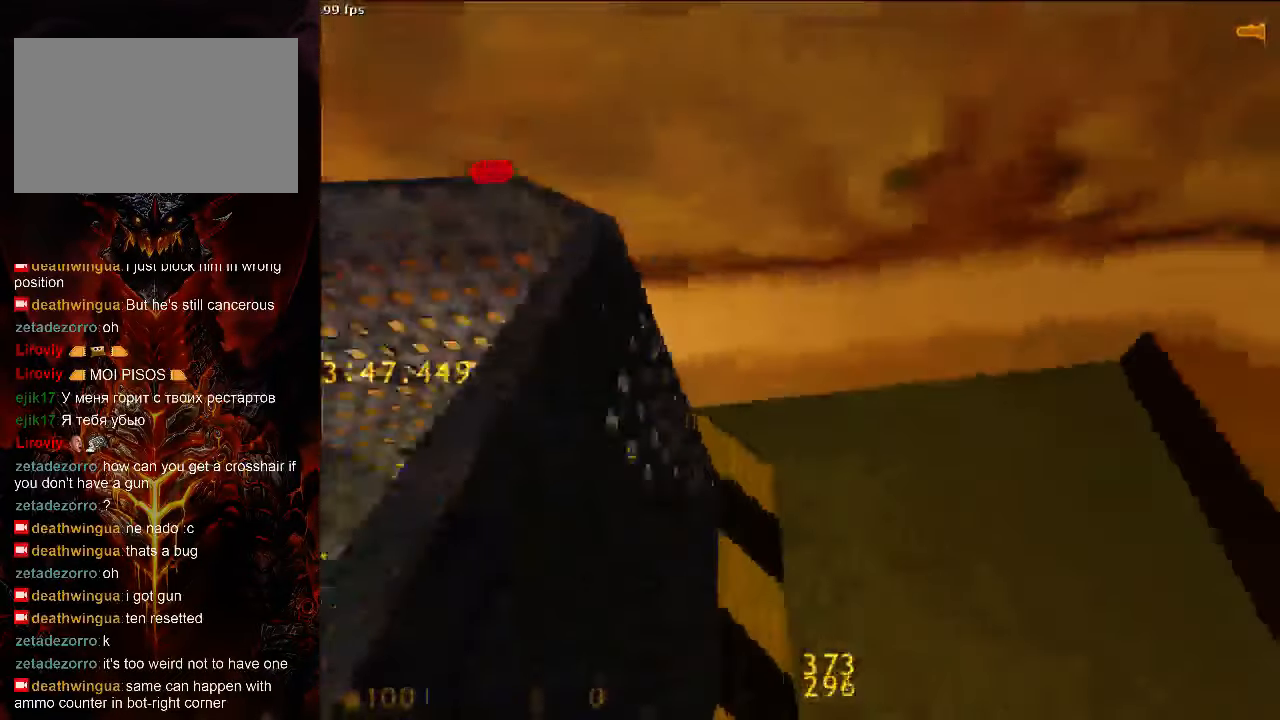
{"keys": ["tab"], "mouse": [], "events": [[313, "space", "up"], [375, "d", "up"], [396, "tab", "down"]]}
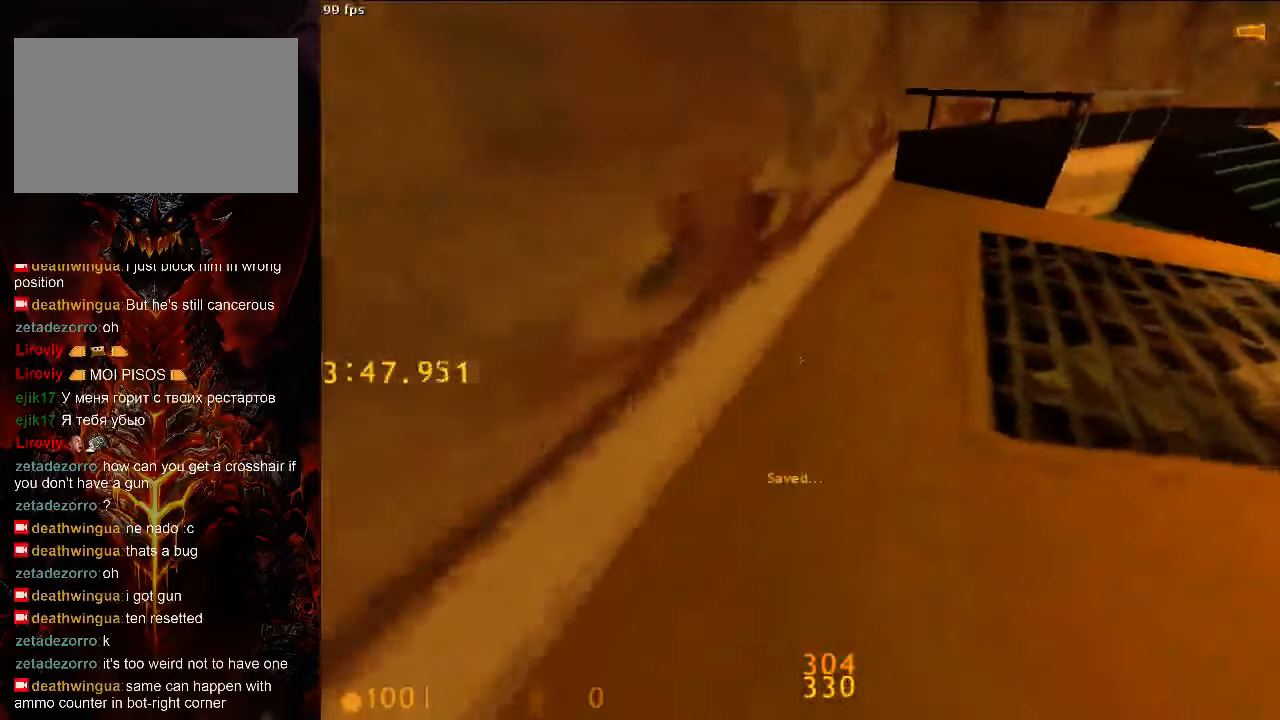
{"keys": ["d", "w"], "mouse": [], "events": [[21, "w", "down"], [42, "tab", "up"], [146, "d", "down"]]}
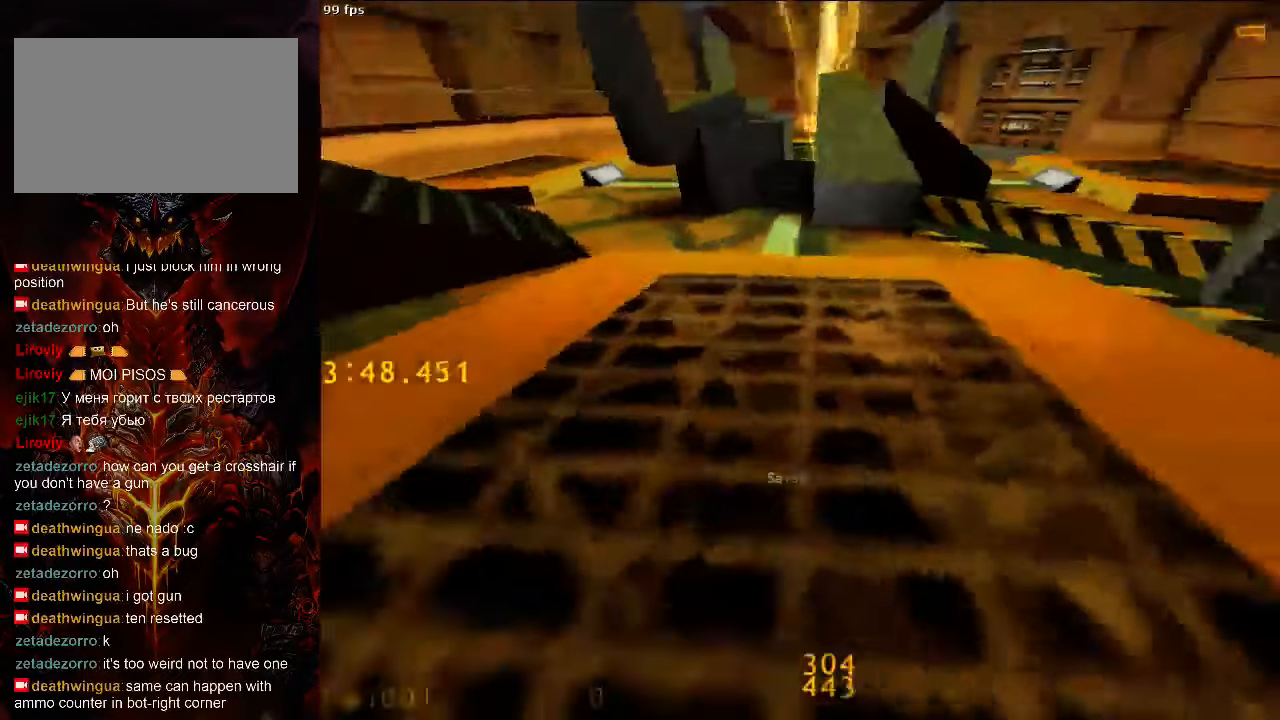
{"keys": ["a", "space"], "mouse": [], "events": [[125, "space", "down"], [167, "a", "down"], [167, "w", "up"], [188, "d", "up"]]}
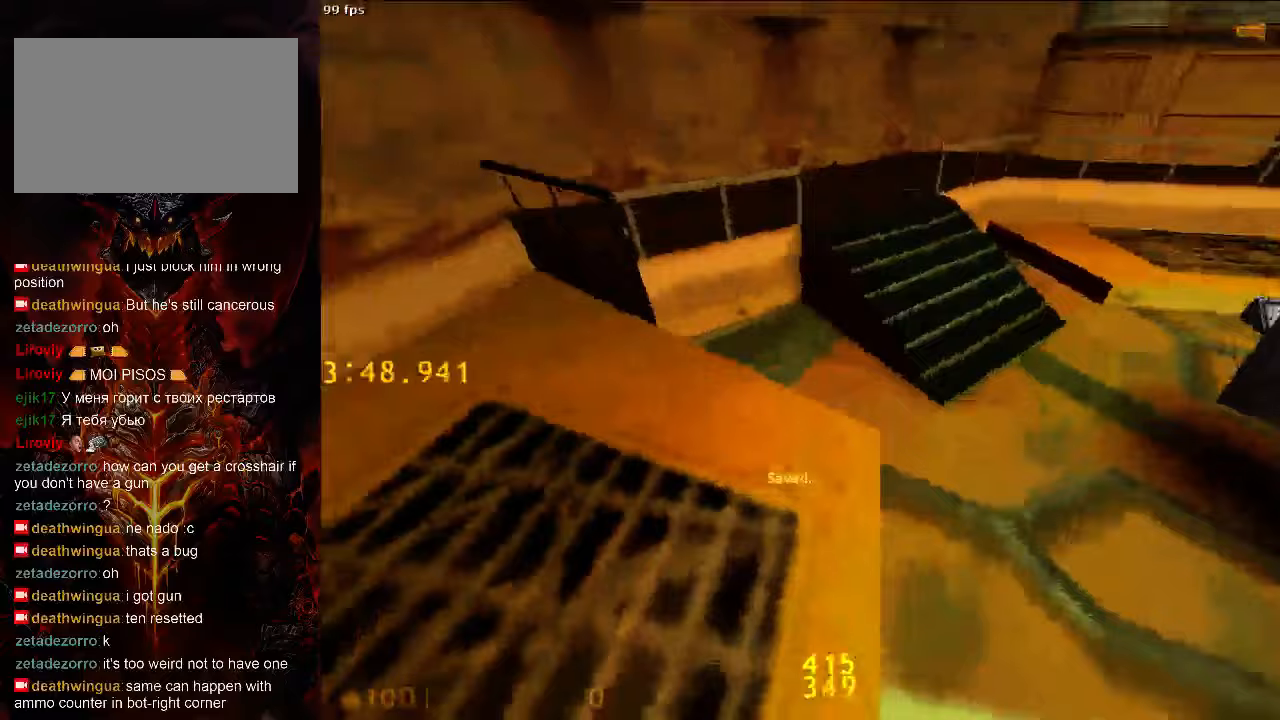
{"keys": ["a", "space"], "mouse": [], "events": []}
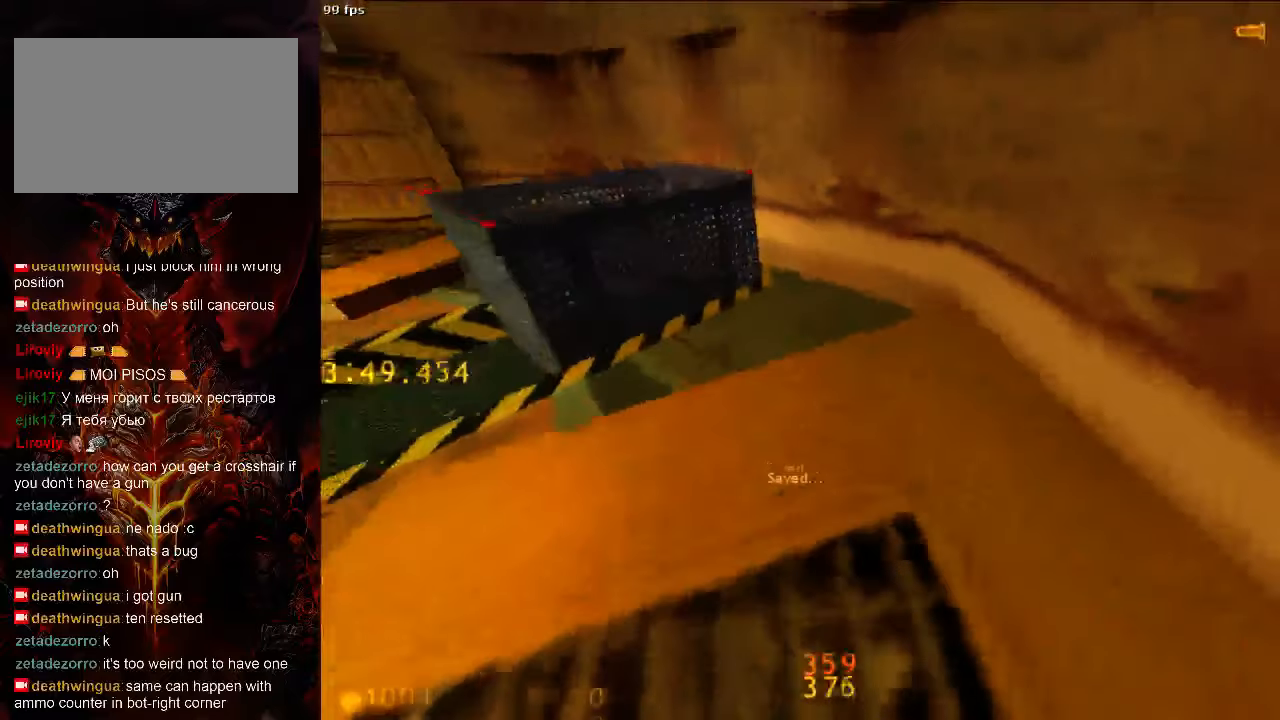
{"keys": ["s"], "mouse": [], "events": [[83, "a", "up"], [83, "space", "up"], [104, "s", "down"], [333, "tab", "down"], [438, "tab", "up"]]}
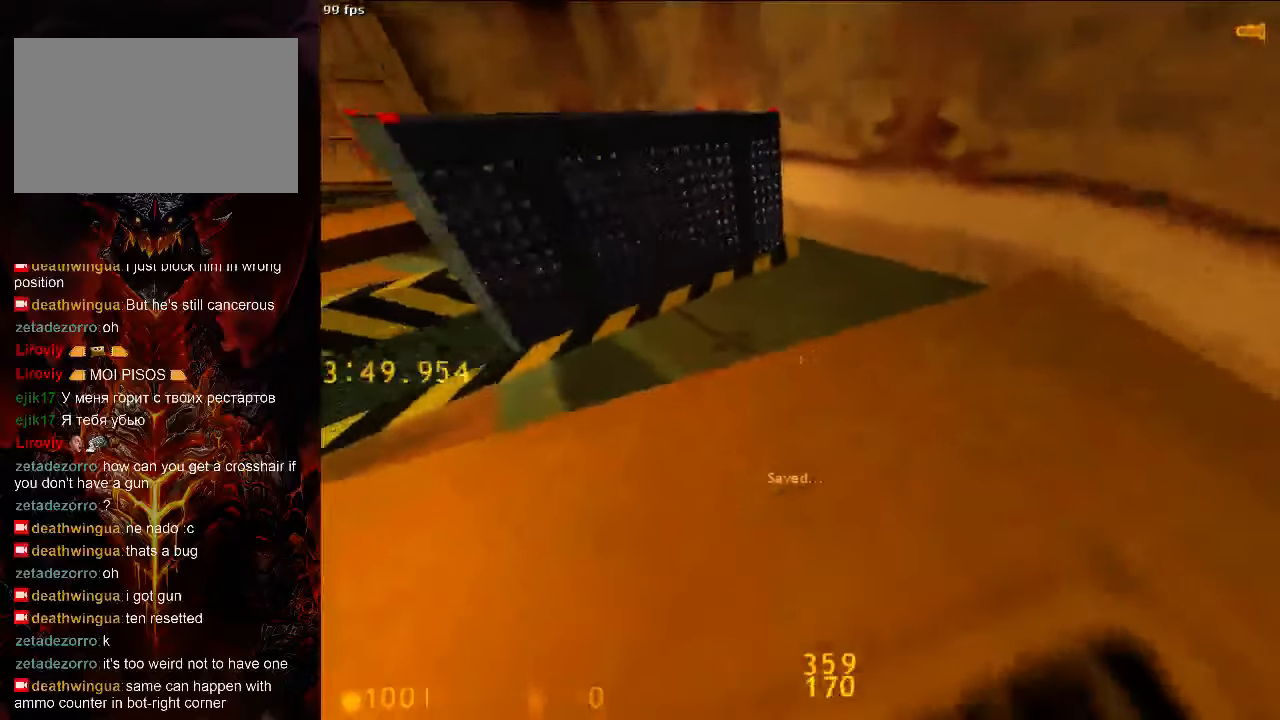
{"keys": ["a", "w"], "mouse": [], "events": [[208, "s", "up"], [313, "w", "down"], [417, "a", "down"]]}
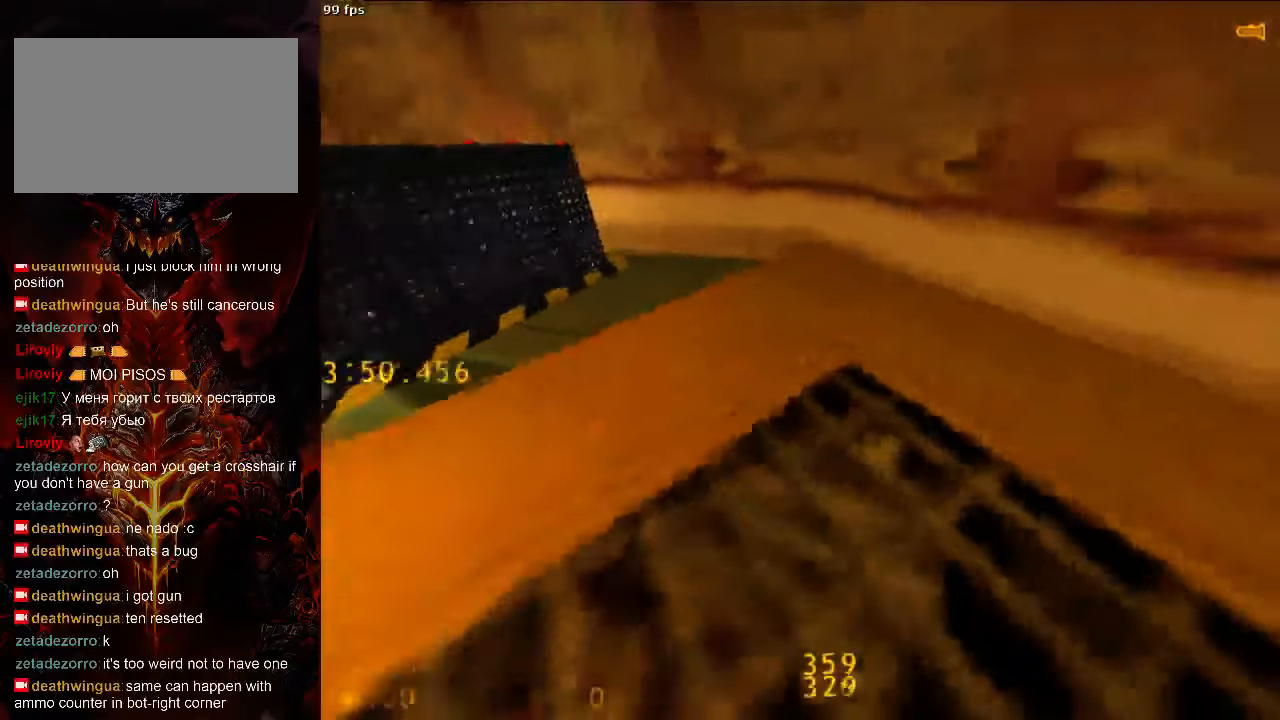
{"keys": ["d", "space"], "mouse": [], "events": [[354, "space", "down"], [396, "d", "down"], [417, "w", "up"], [458, "a", "up"]]}
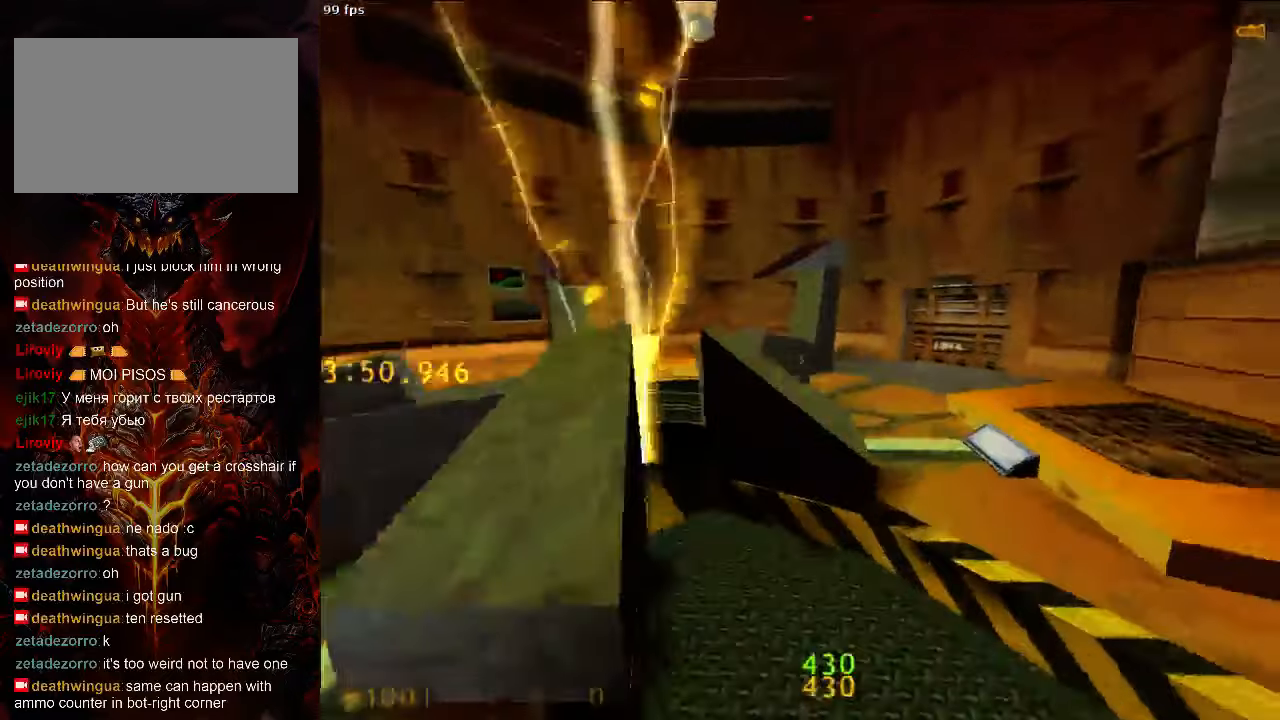
{"keys": ["a", "space"], "mouse": [], "events": [[292, "a", "down"], [333, "d", "up"]]}
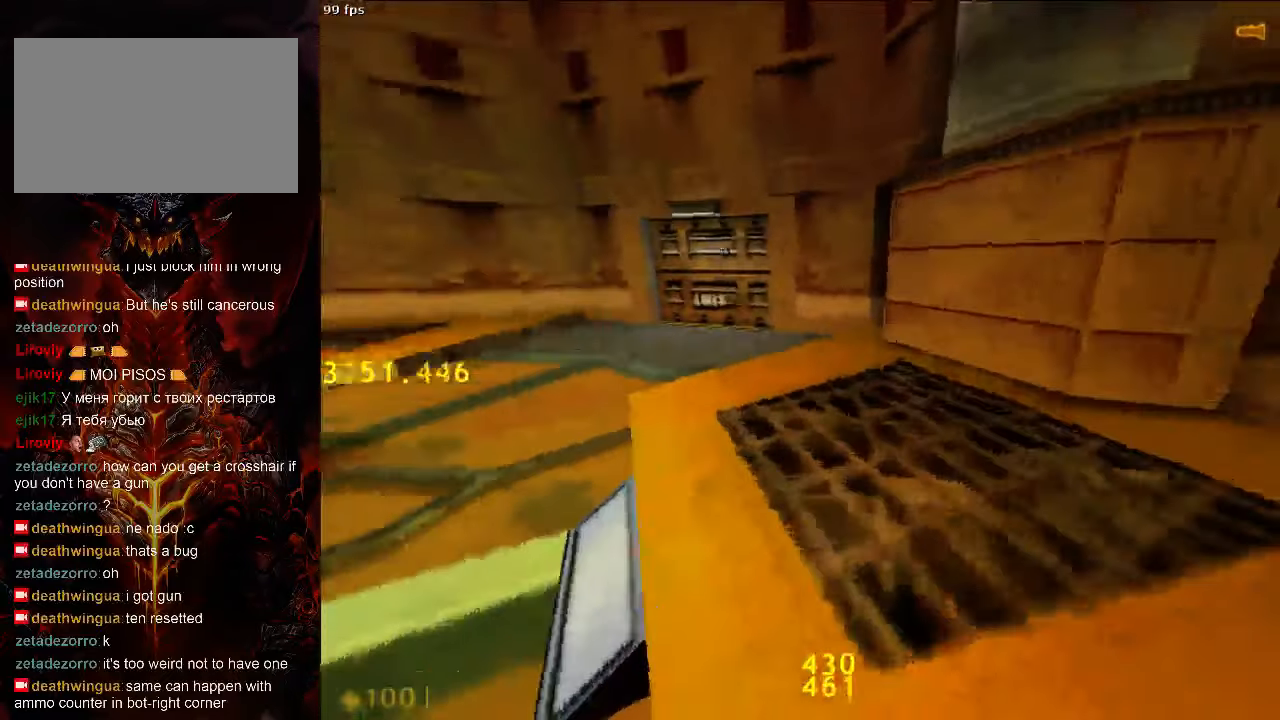
{"keys": ["a", "space"], "mouse": [], "events": [[63, "d", "down"], [104, "a", "up"], [333, "a", "down"], [375, "d", "up"]]}
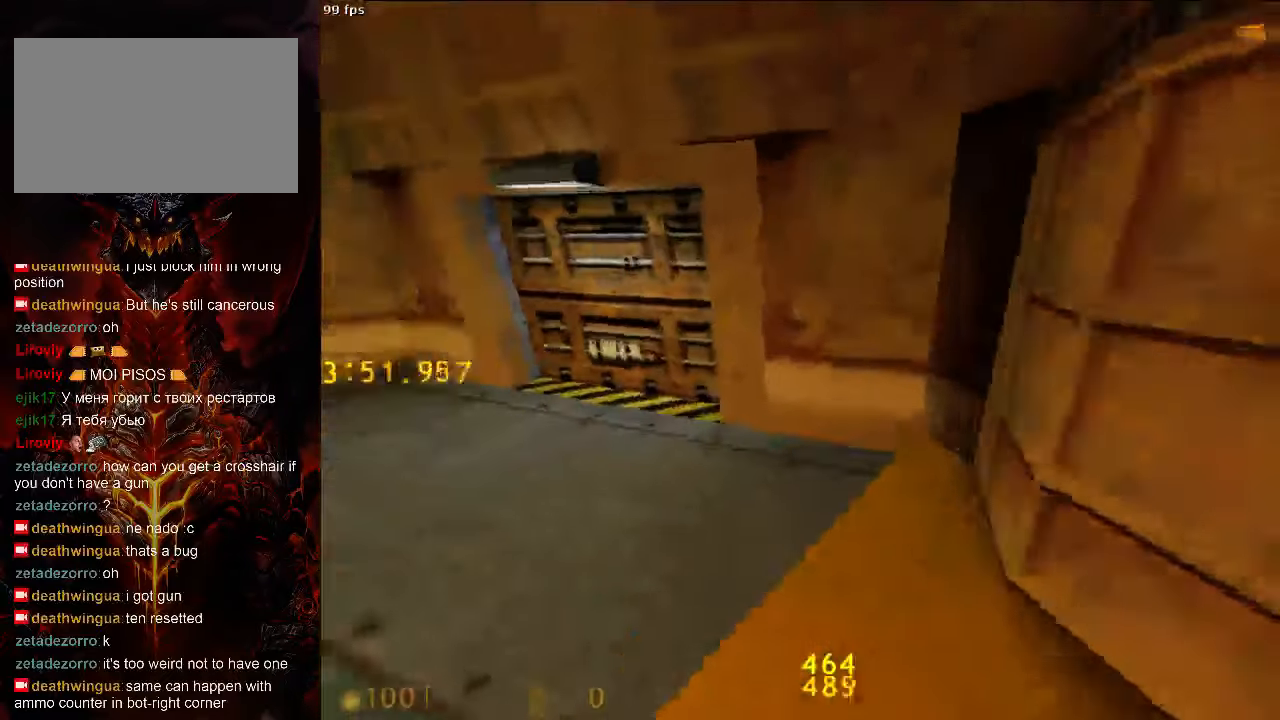
{"keys": ["a", "space"], "mouse": [], "events": []}
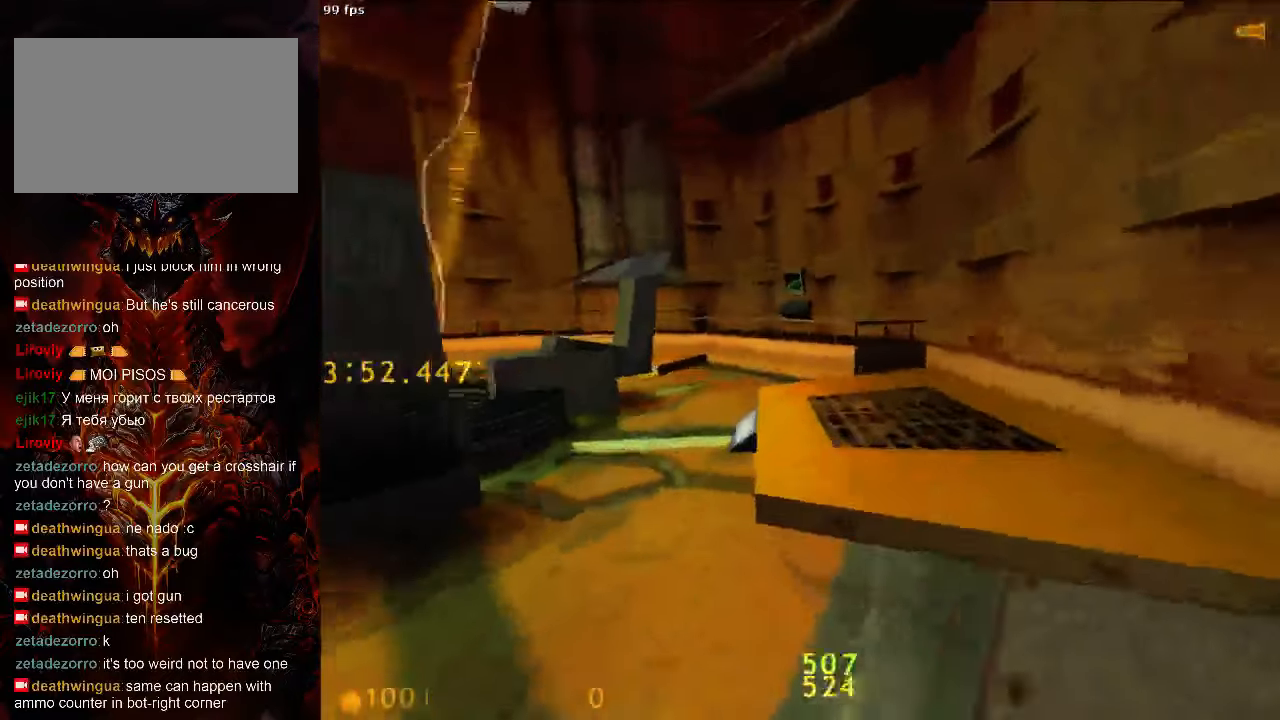
{"keys": ["a", "space"], "mouse": [], "events": [[83, "a", "up"], [83, "d", "down"], [417, "a", "down"], [417, "d", "up"]]}
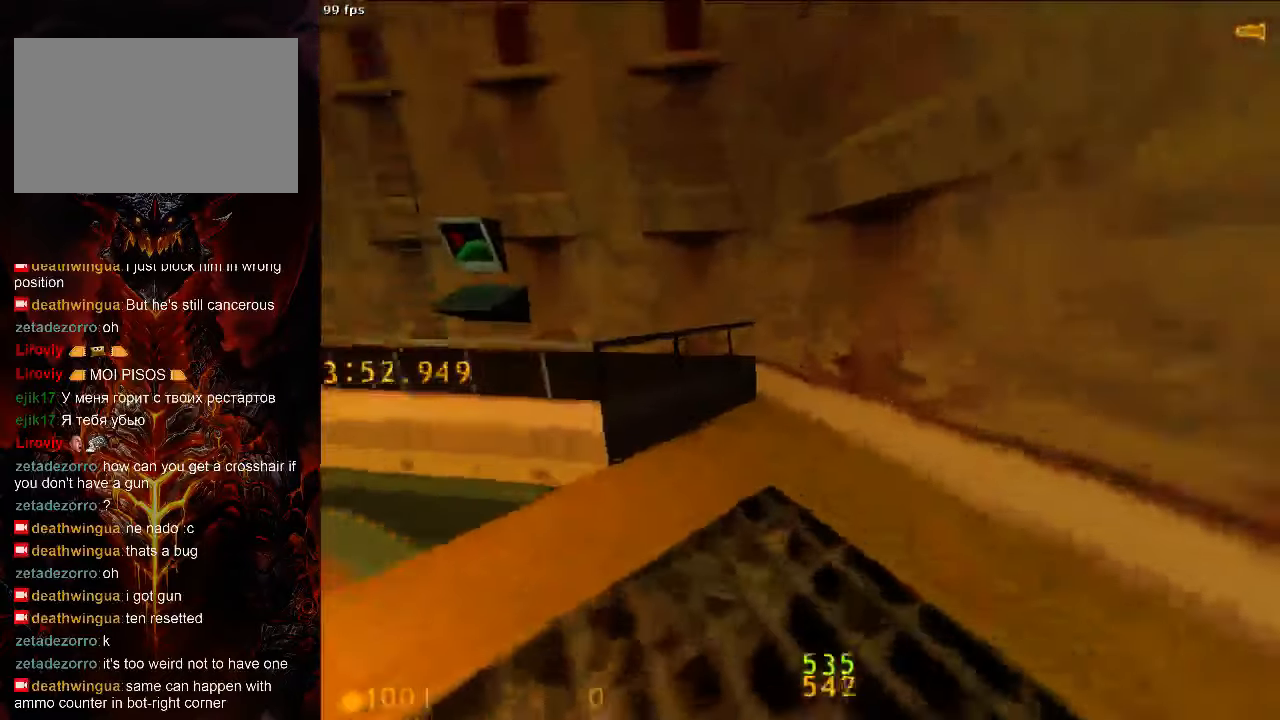
{"keys": ["a", "d", "space"], "mouse": [], "events": [[500, "d", "down"]]}
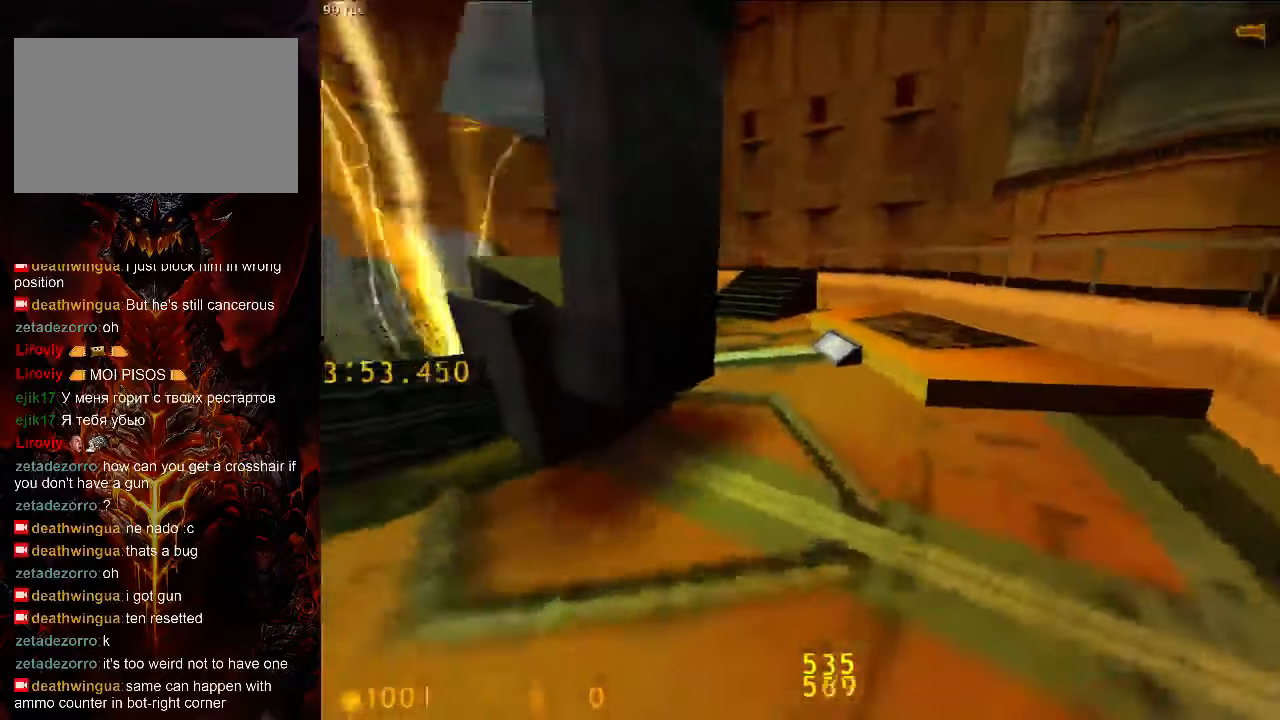
{"keys": [], "mouse": [], "events": [[21, "a", "up"], [229, "a", "down"], [229, "d", "up"], [354, "a", "up"], [354, "space", "up"]]}
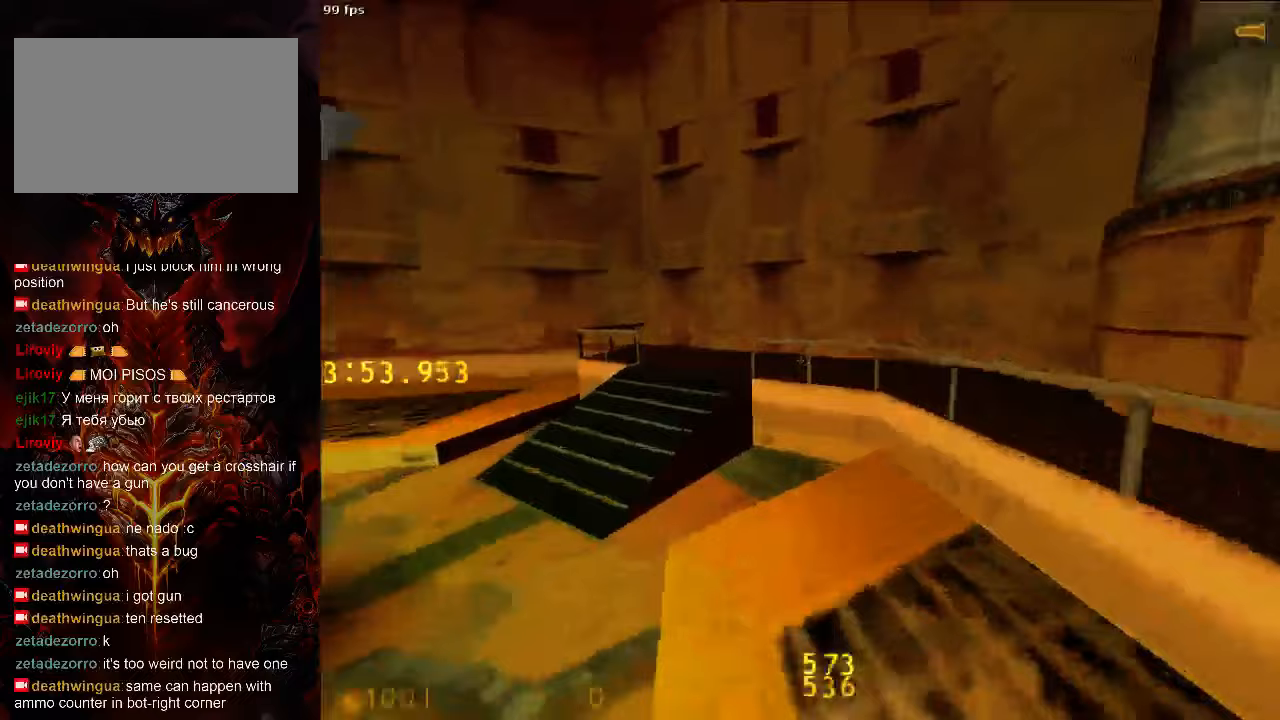
{"keys": ["space"], "mouse": [], "events": [[21, "a", "down"], [104, "space", "down"], [354, "d", "down"], [375, "a", "up"], [500, "d", "up"]]}
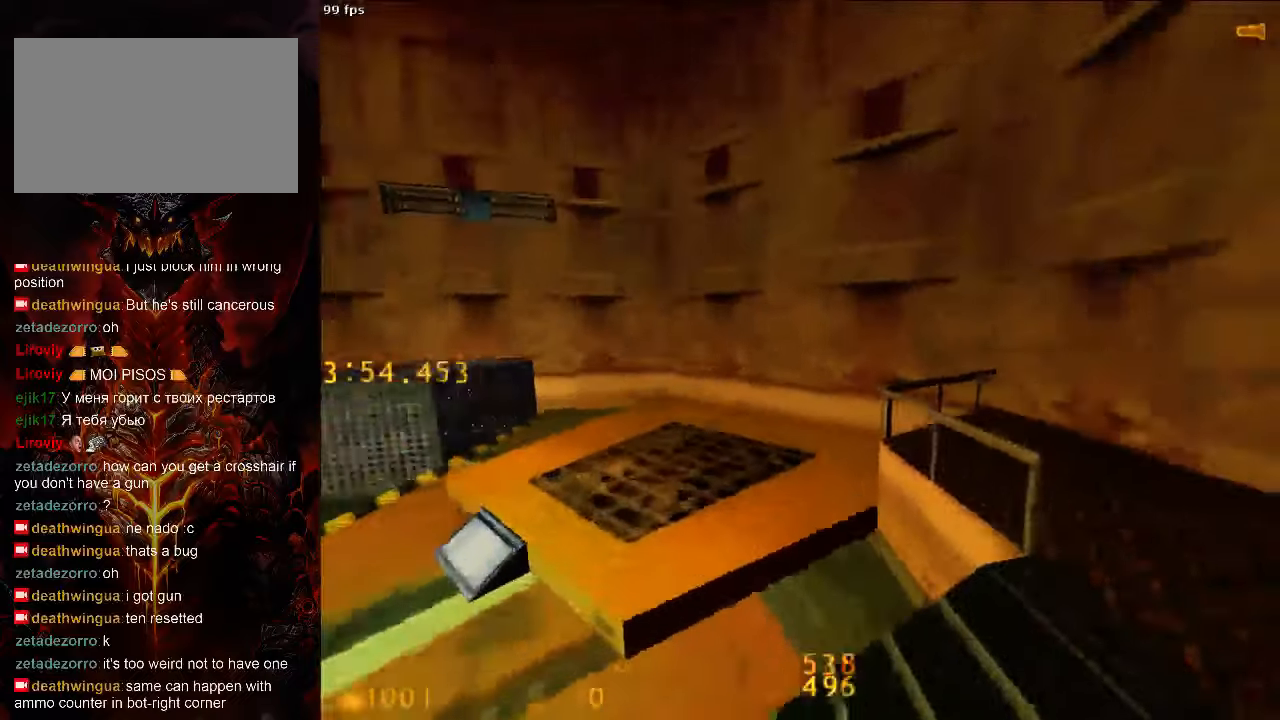
{"keys": ["a", "space"], "mouse": [], "events": [[42, "a", "down"], [208, "a", "up"], [229, "d", "down"], [375, "a", "down"], [417, "d", "up"]]}
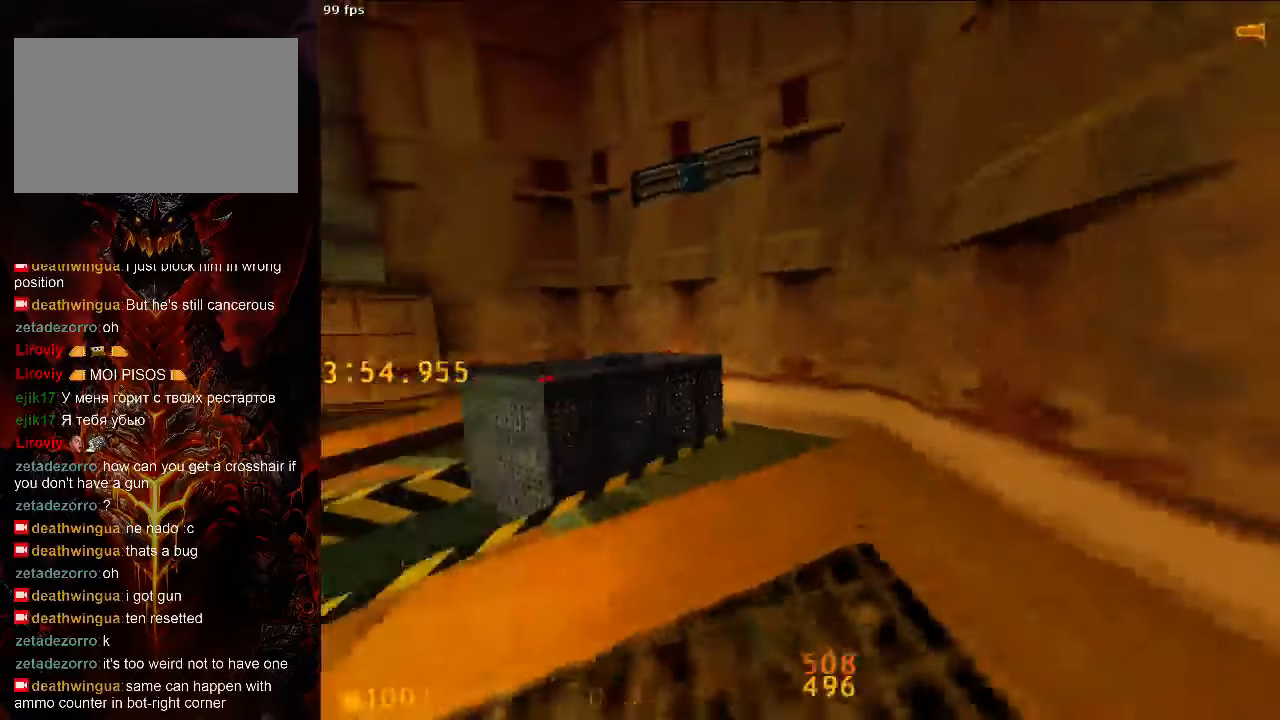
{"keys": ["a", "ctrl"], "mouse": [], "events": [[42, "a", "up"], [83, "d", "down"], [104, "d", "up"], [146, "space", "up"], [188, "ctrl", "down"], [208, "a", "down"]]}
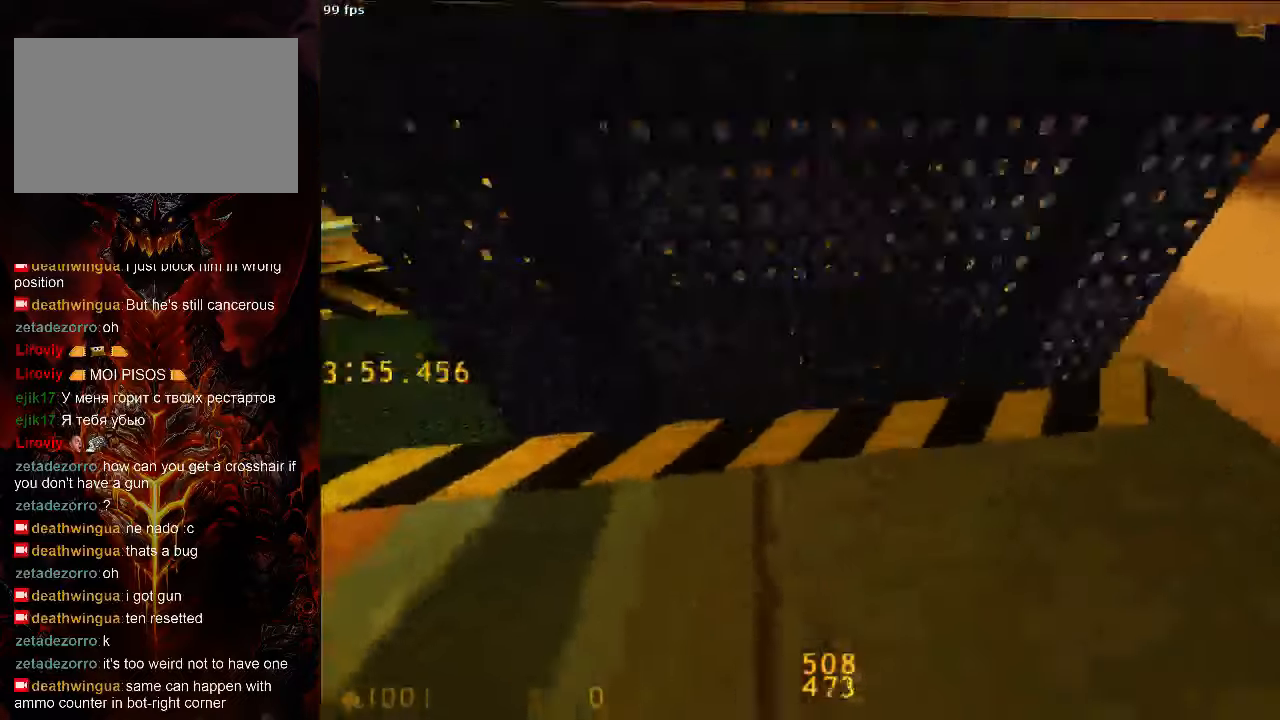
{"keys": [], "mouse": [], "events": [[42, "a", "up"], [42, "ctrl", "up"], [188, "tab", "down"], [250, "tab", "up"]]}
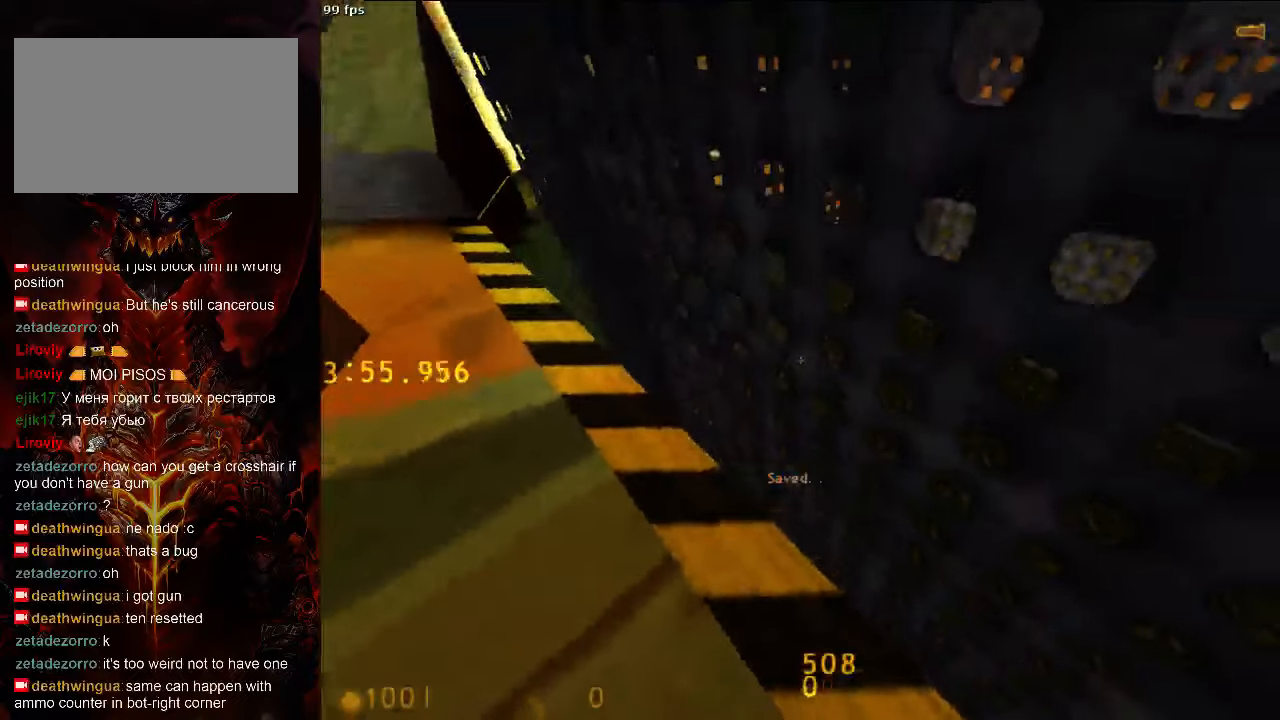
{"keys": [], "mouse": [], "events": [[396, "ctrl", "down"], [458, "ctrl", "up"]]}
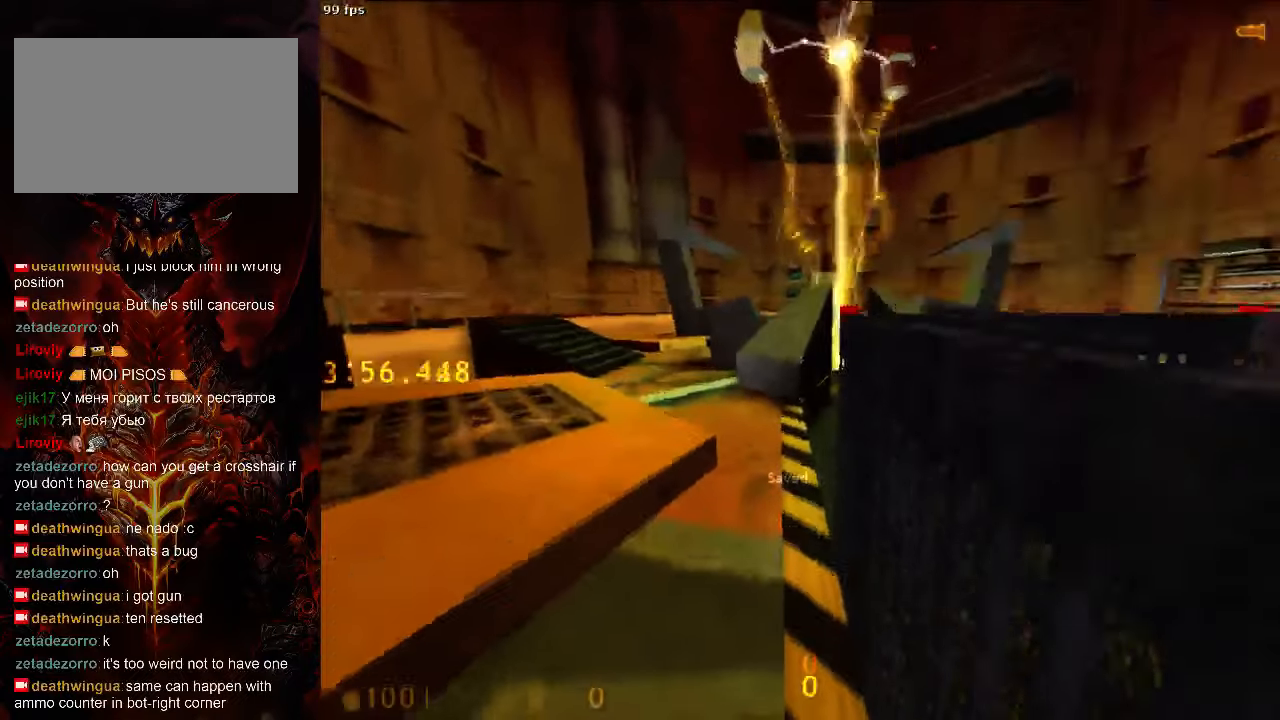
{"keys": ["s"], "mouse": [], "events": [[42, "ctrl", "down"], [125, "ctrl", "up"], [292, "a", "down"], [438, "a", "up"], [500, "s", "down"]]}
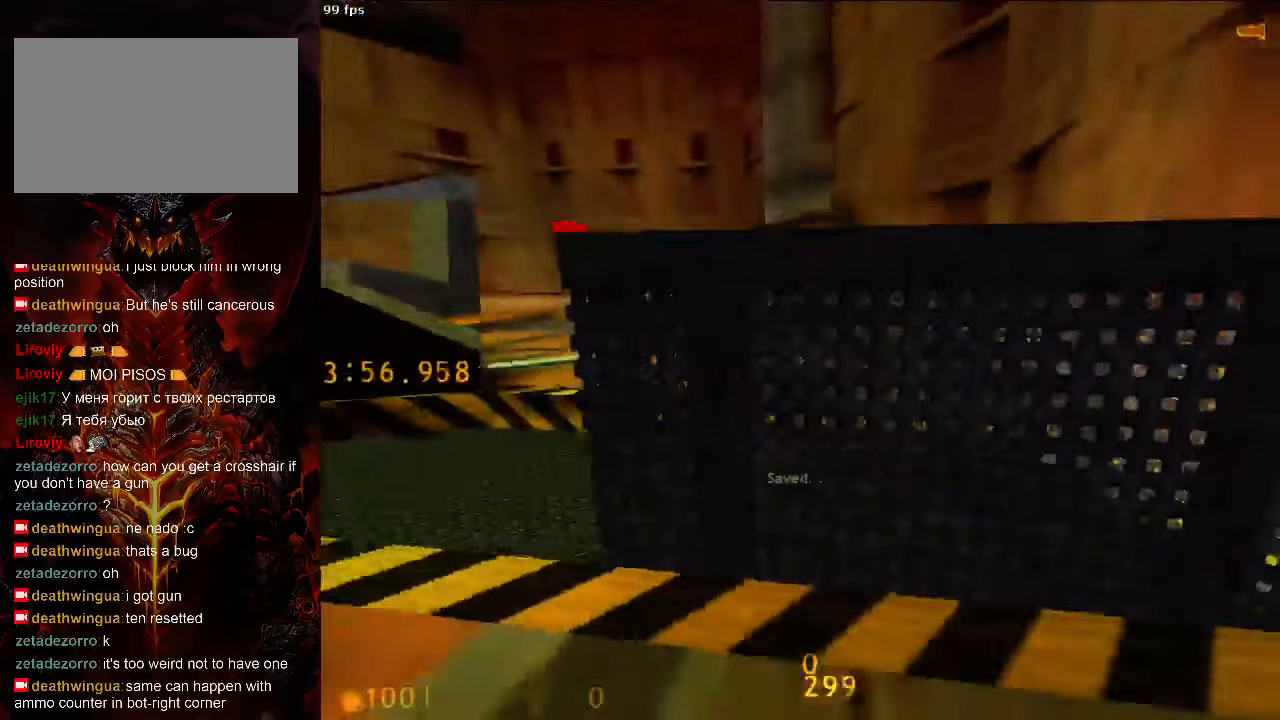
{"keys": [], "mouse": [], "events": [[63, "s", "up"], [125, "alt", "down"], [208, "alt", "up"]]}